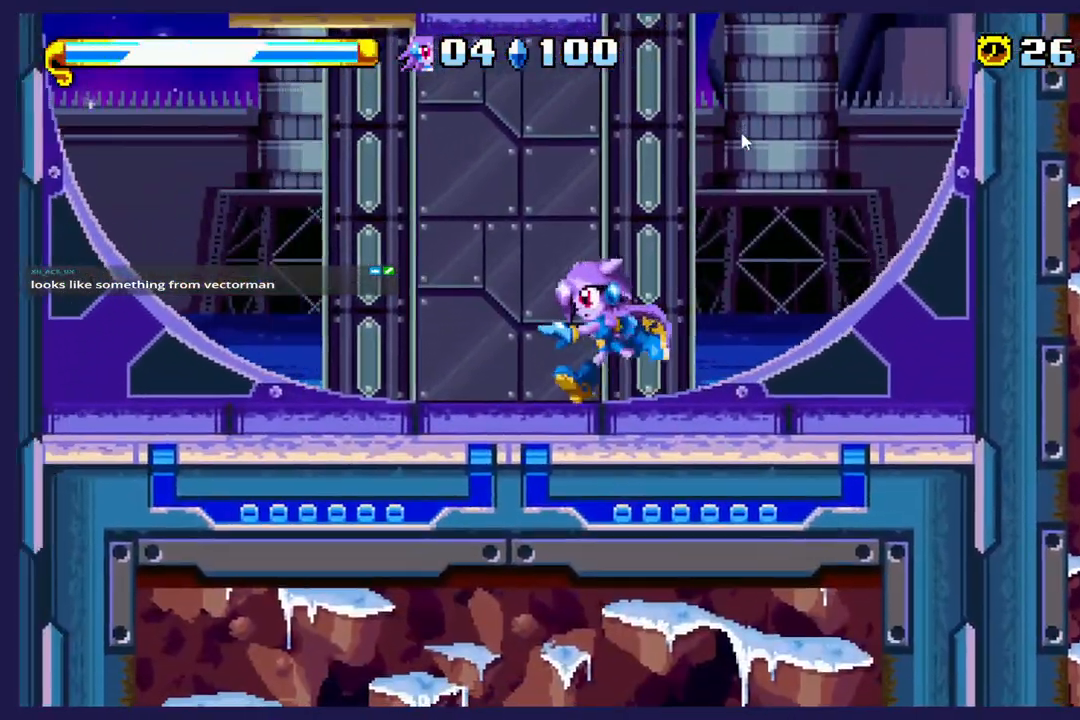
Gameplay with a controller (Xbox layout); each line is a JSON object with the inputs held at the frame after it (dt_ms = milliseconds from this image to that frame). "events" lists button and stick changes between this image and that frame as [ms after this image, input, new state], when the widget could be followed in between. Not read: right_stick.
{"dt_ms": 500, "buttons": ["DPAD_LEFT"], "left_stick": "center", "events": [[200, "B", "down"], [200, "DPAD_LEFT", "down"], [350, "B", "up"]]}
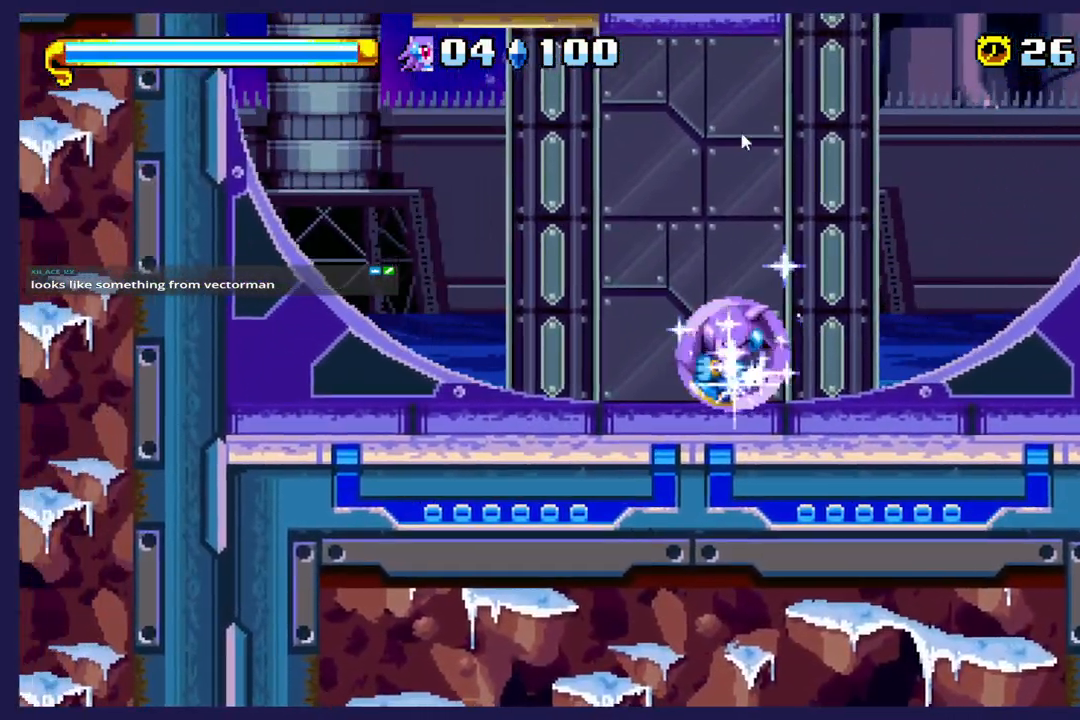
{"dt_ms": 500, "buttons": [], "left_stick": "center", "events": [[483, "DPAD_LEFT", "up"]]}
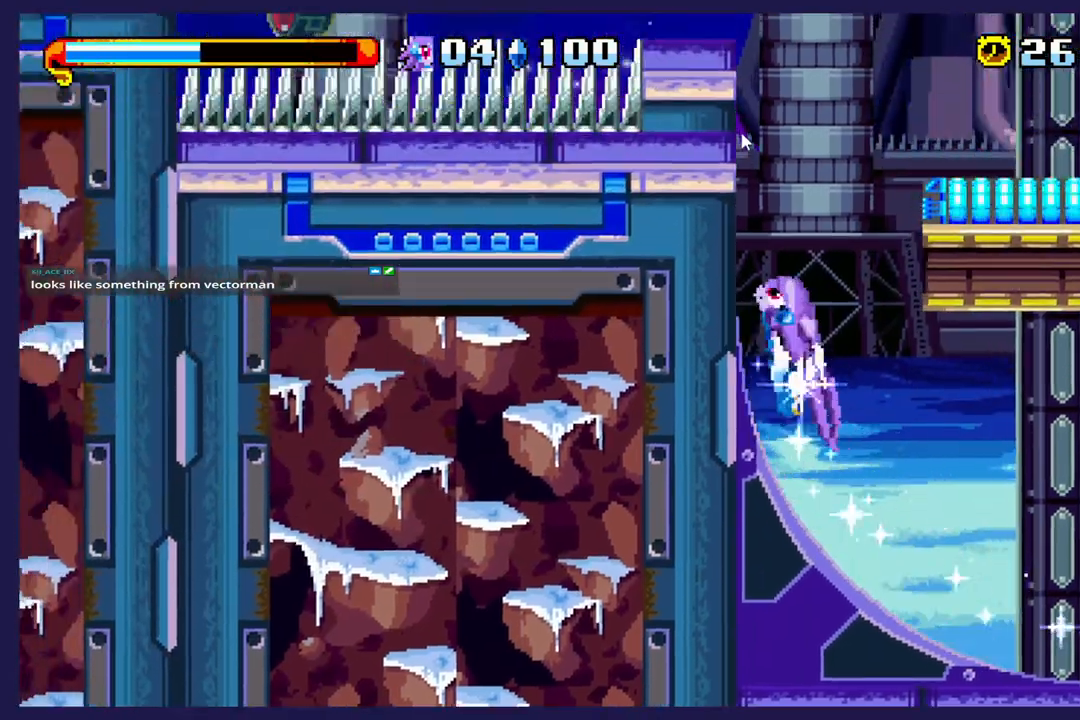
{"dt_ms": 500, "buttons": ["DPAD_RIGHT"], "left_stick": "center", "events": [[133, "DPAD_RIGHT", "down"]]}
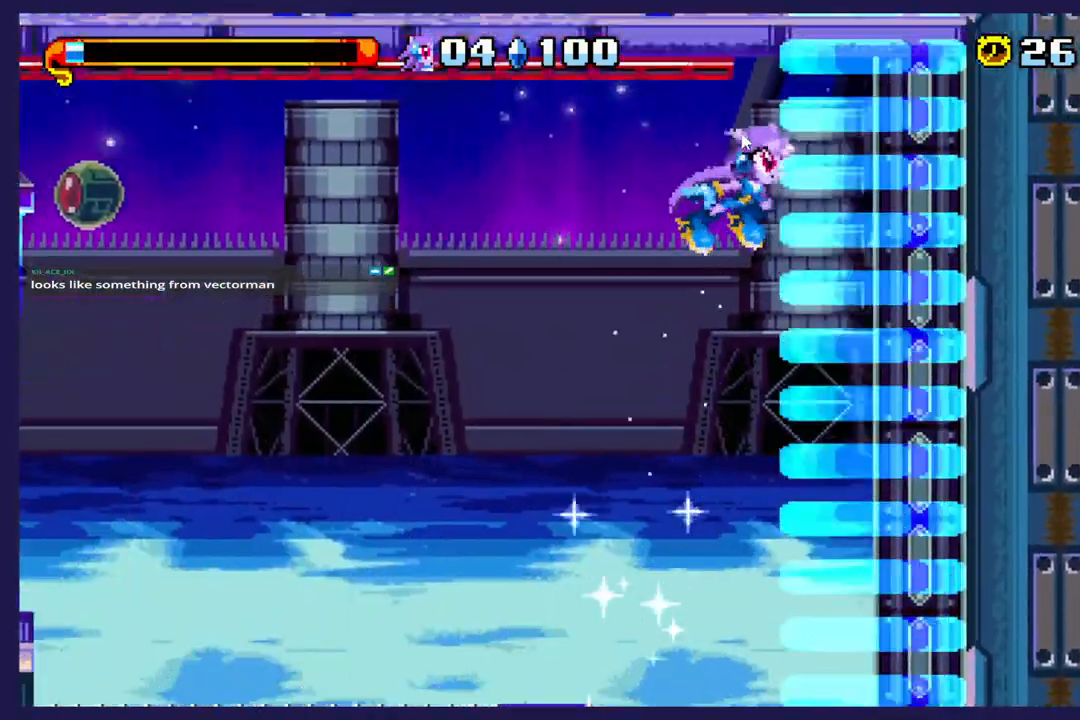
{"dt_ms": 500, "buttons": [], "left_stick": "center", "events": [[50, "DPAD_RIGHT", "up"]]}
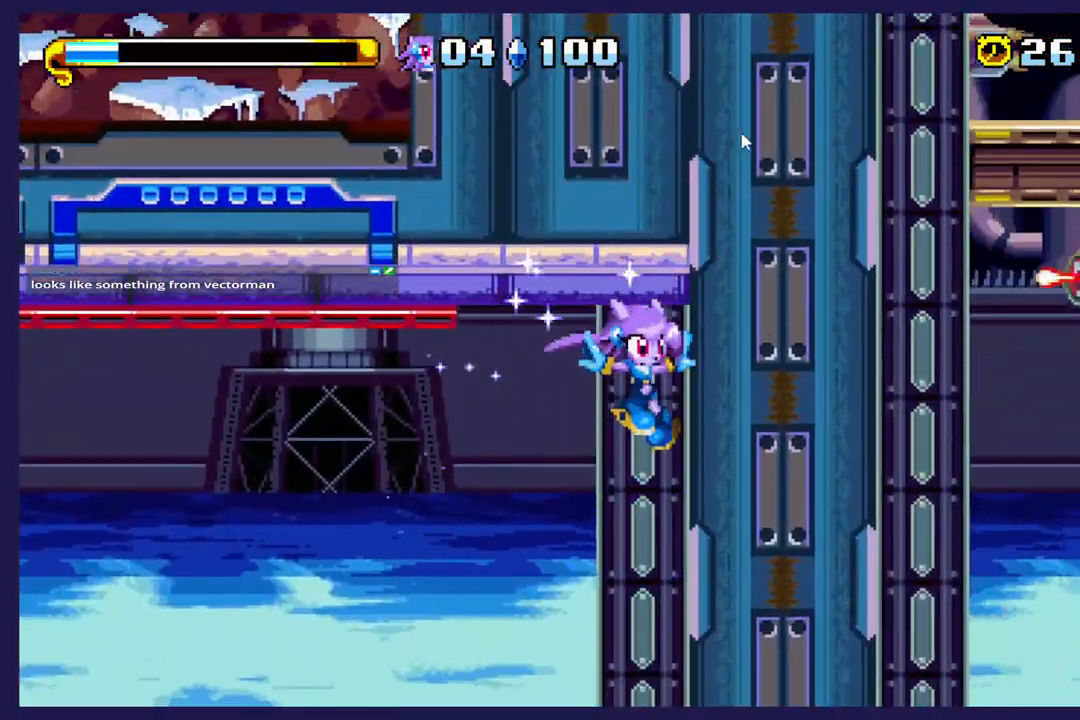
{"dt_ms": 500, "buttons": [], "left_stick": "center", "events": []}
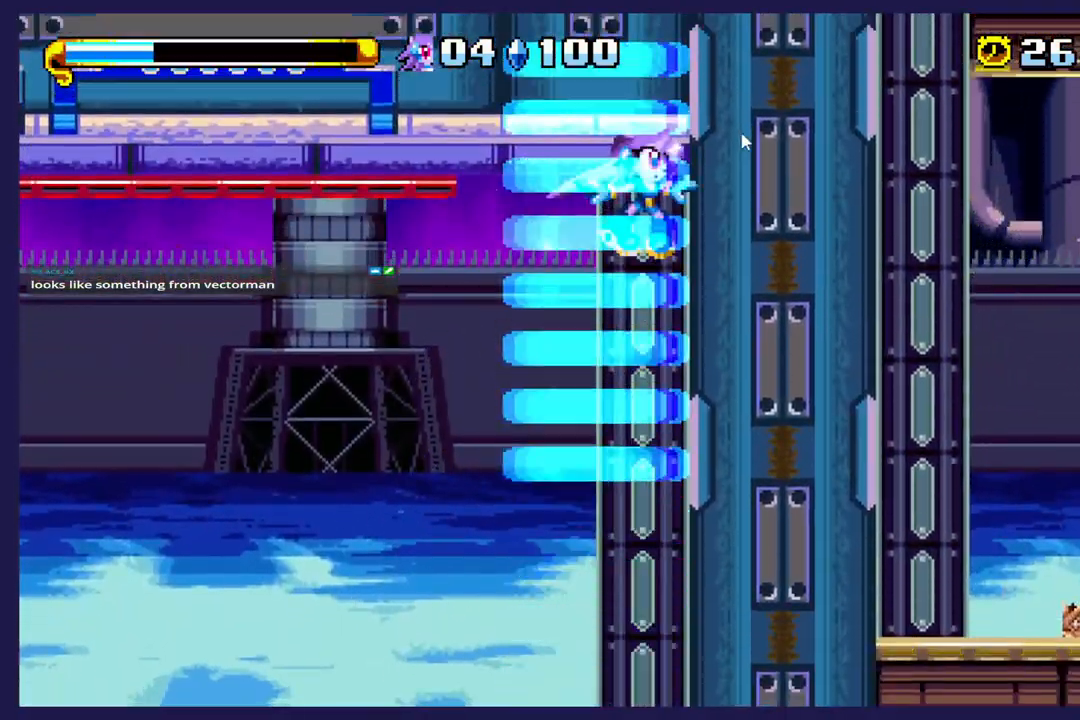
{"dt_ms": 500, "buttons": [], "left_stick": "center", "events": []}
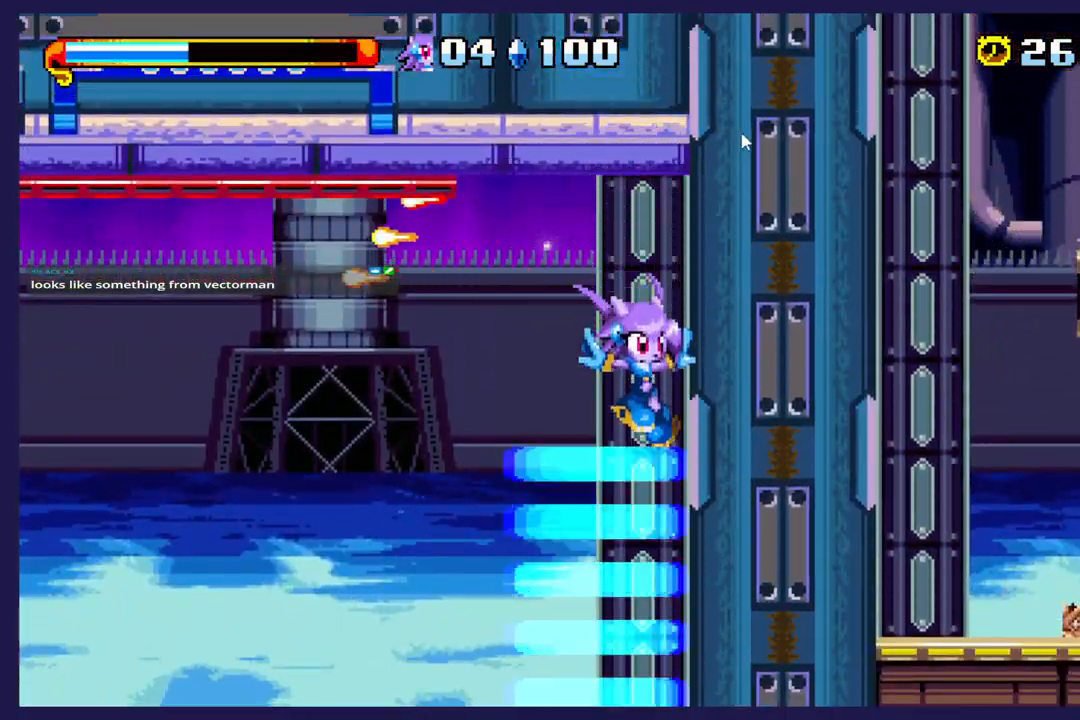
{"dt_ms": 500, "buttons": [], "left_stick": "center", "events": []}
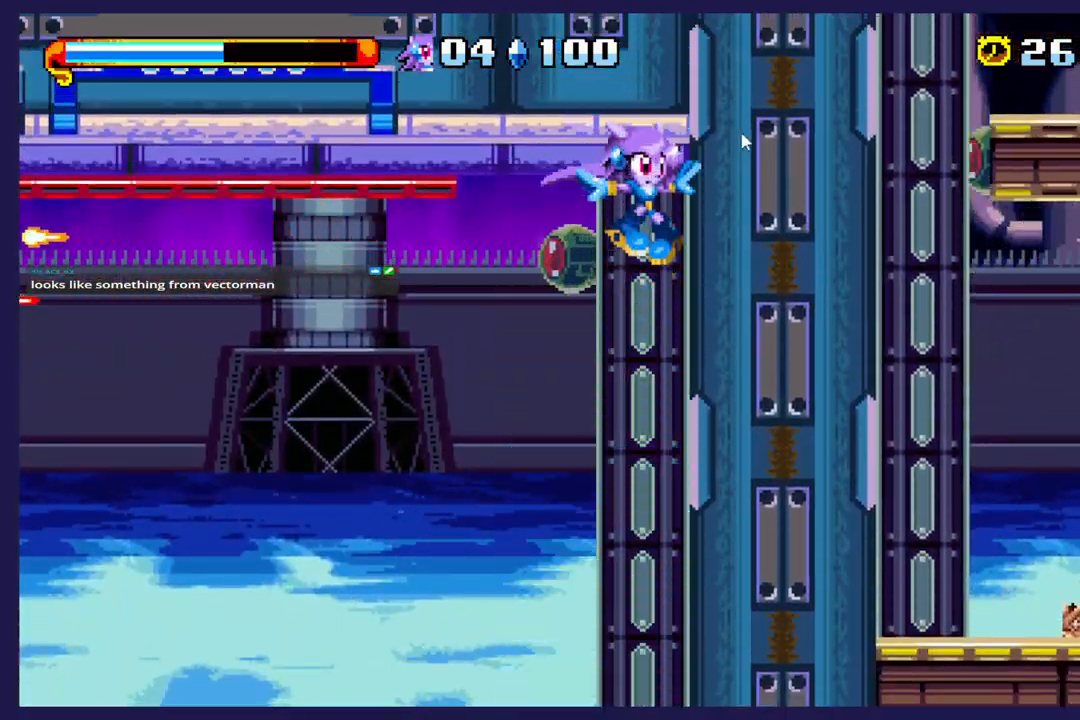
{"dt_ms": 500, "buttons": [], "left_stick": "center", "events": []}
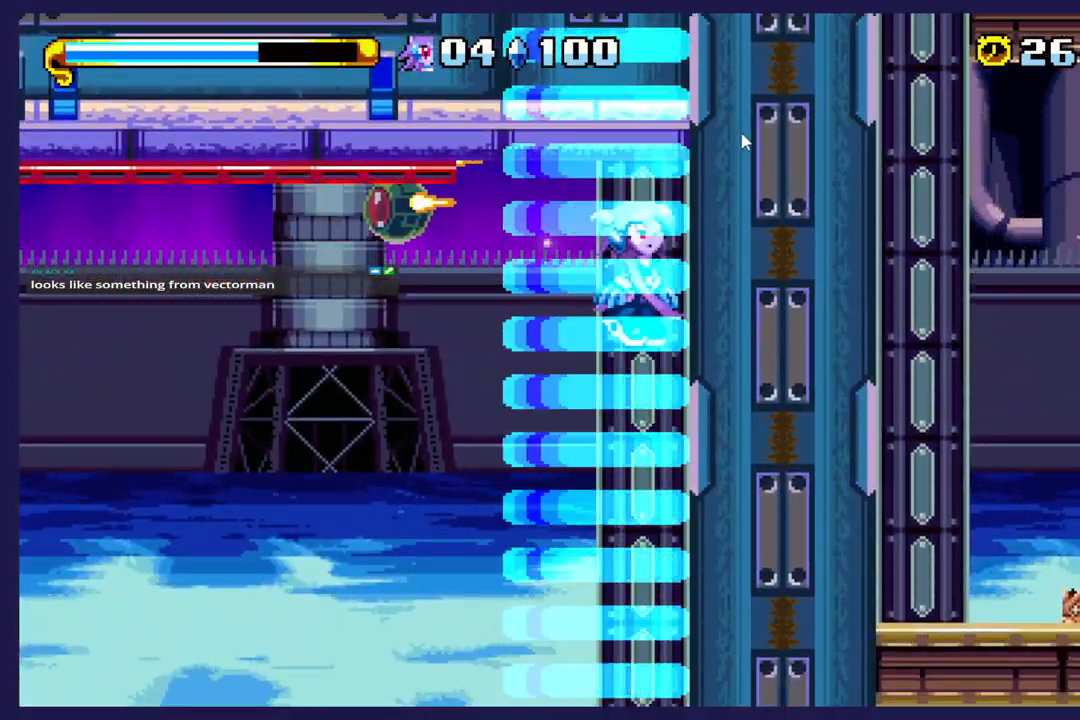
{"dt_ms": 500, "buttons": [], "left_stick": "center", "events": []}
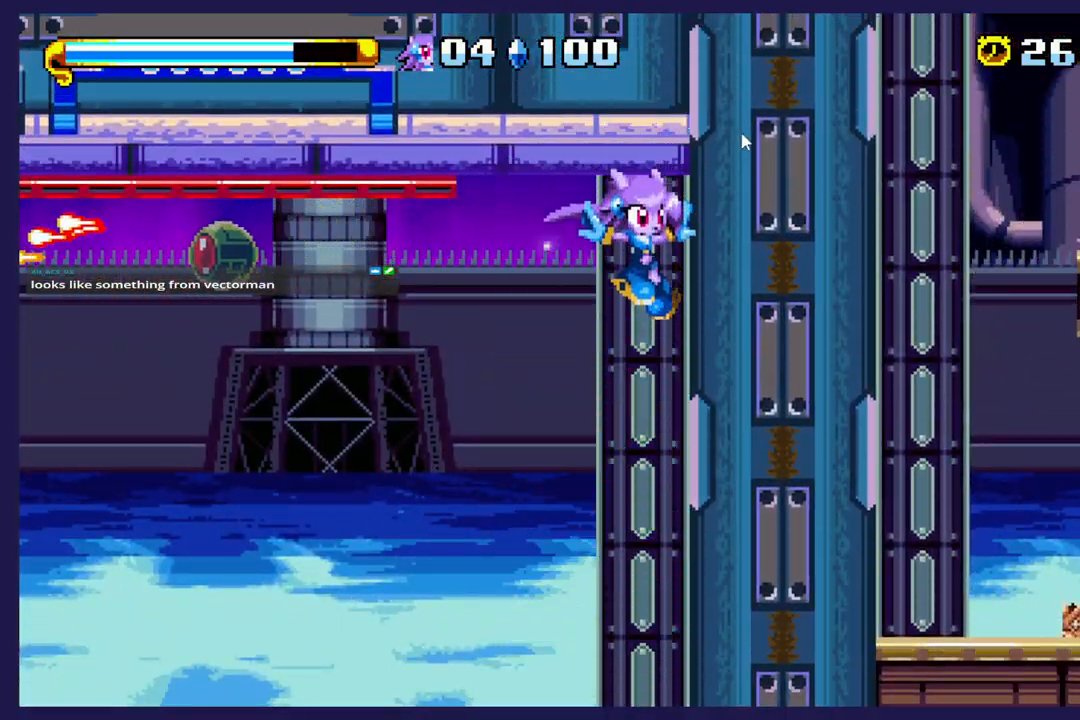
{"dt_ms": 500, "buttons": [], "left_stick": "center", "events": []}
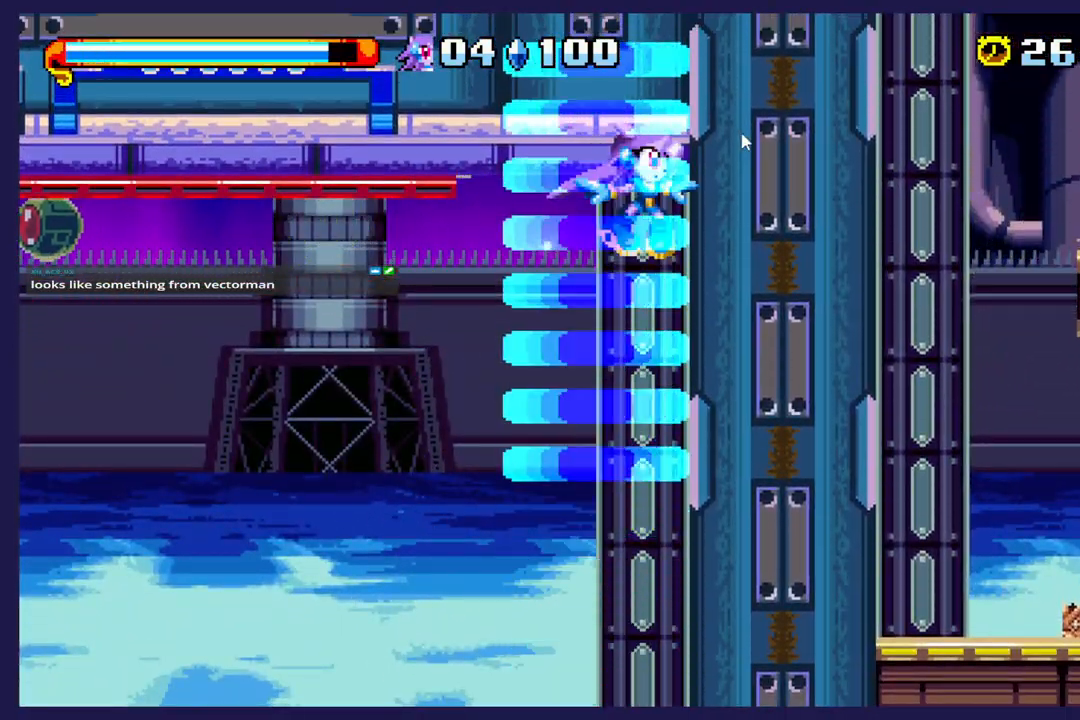
{"dt_ms": 500, "buttons": ["DPAD_LEFT"], "left_stick": "center", "events": [[500, "DPAD_LEFT", "down"]]}
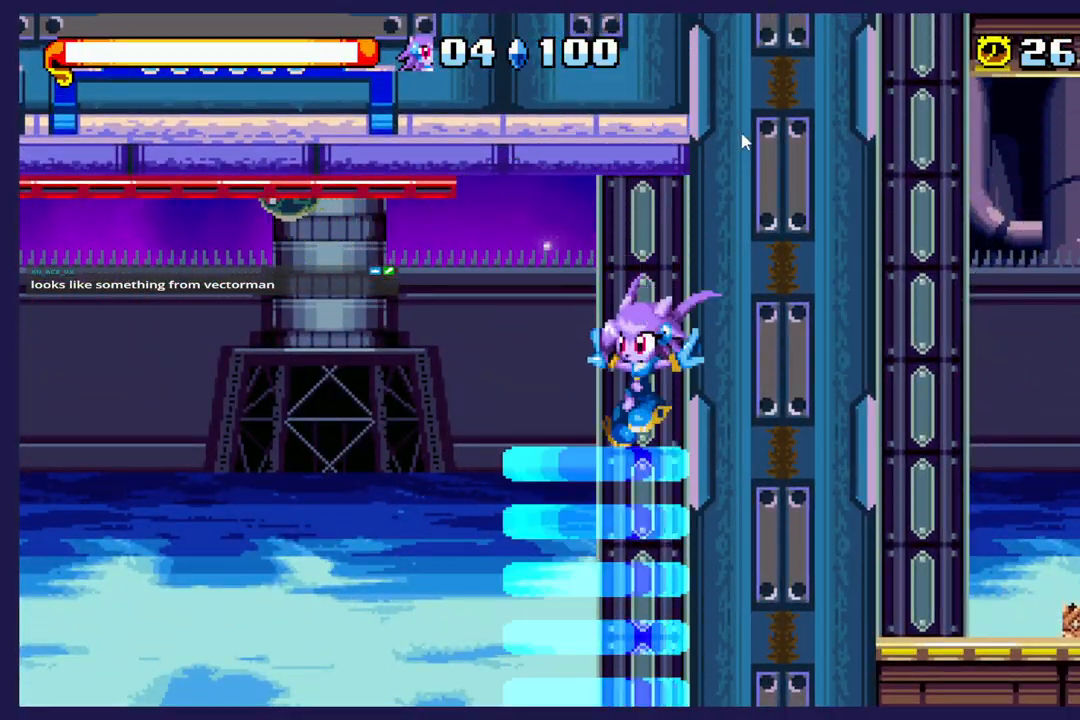
{"dt_ms": 500, "buttons": ["DPAD_LEFT"], "left_stick": "center", "events": []}
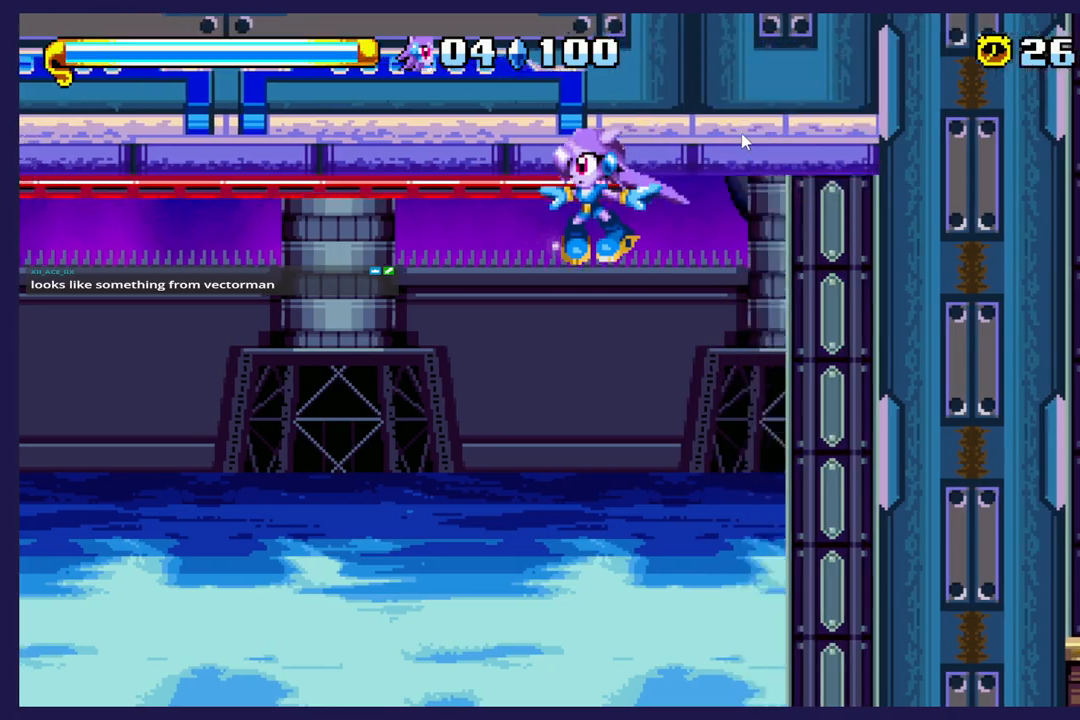
{"dt_ms": 500, "buttons": ["DPAD_LEFT"], "left_stick": "center", "events": [[183, "B", "down"], [383, "B", "up"]]}
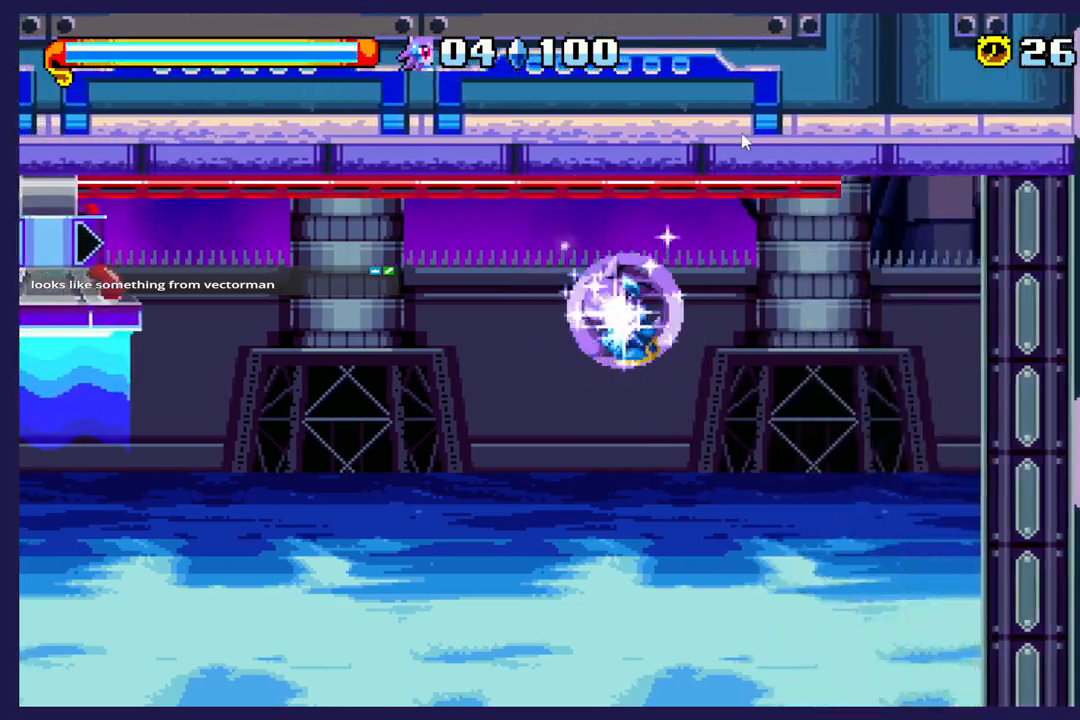
{"dt_ms": 500, "buttons": ["DPAD_LEFT"], "left_stick": "center", "events": []}
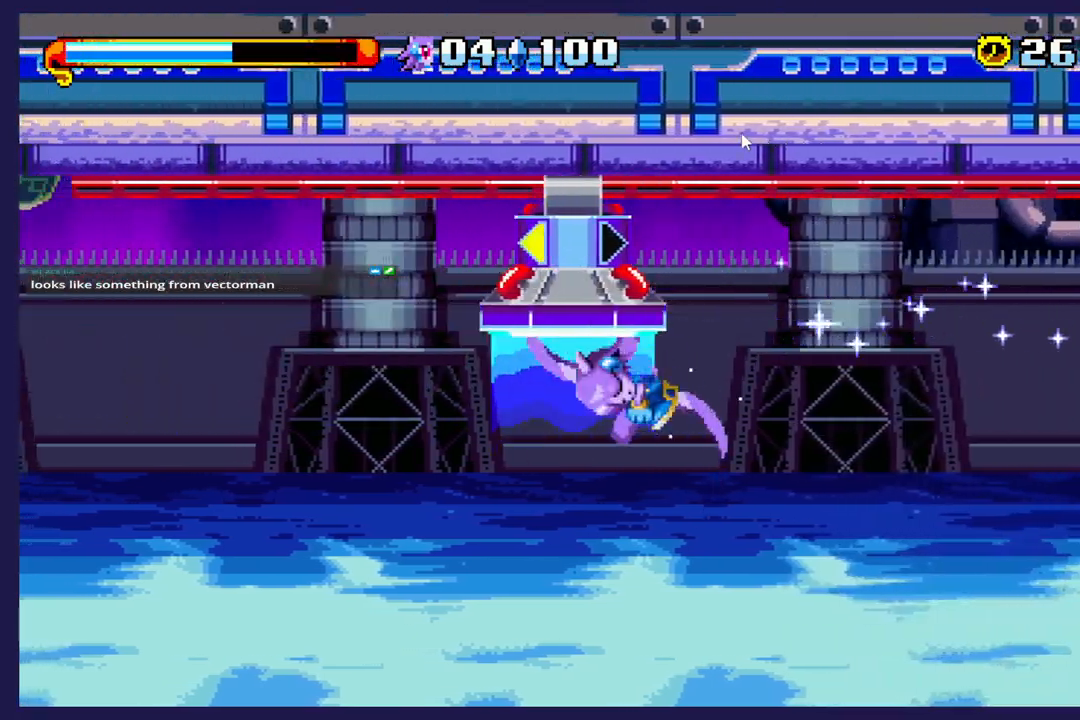
{"dt_ms": 500, "buttons": ["DPAD_LEFT"], "left_stick": "center", "events": []}
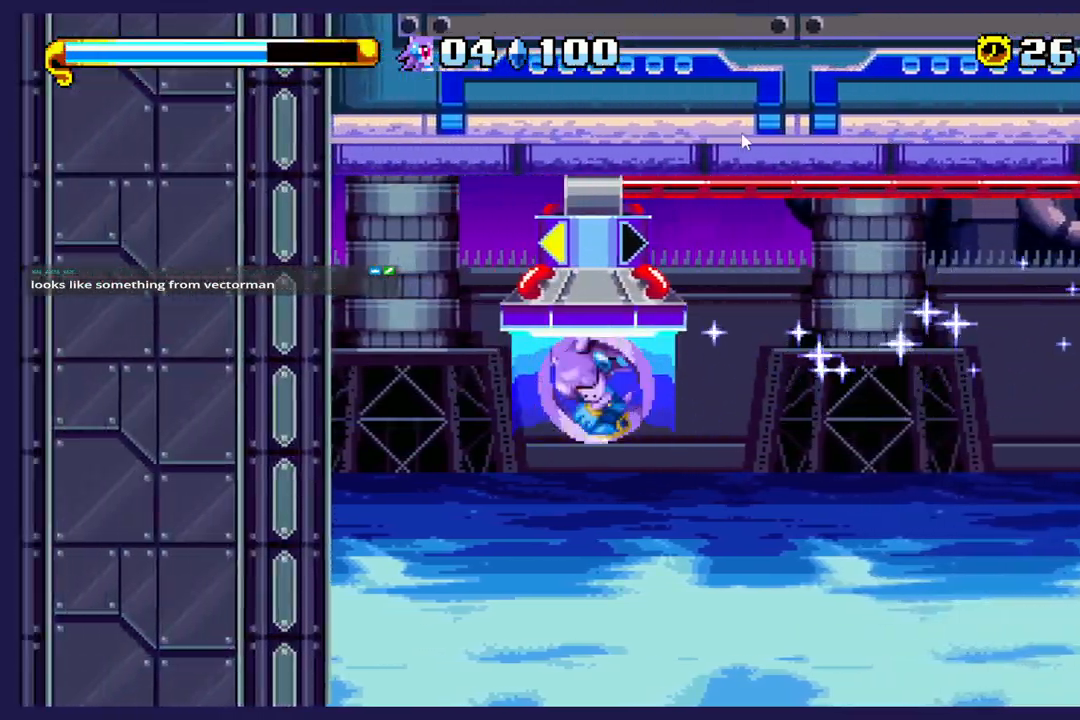
{"dt_ms": 500, "buttons": ["DPAD_LEFT"], "left_stick": "center", "events": [[283, "X", "down"], [383, "X", "up"]]}
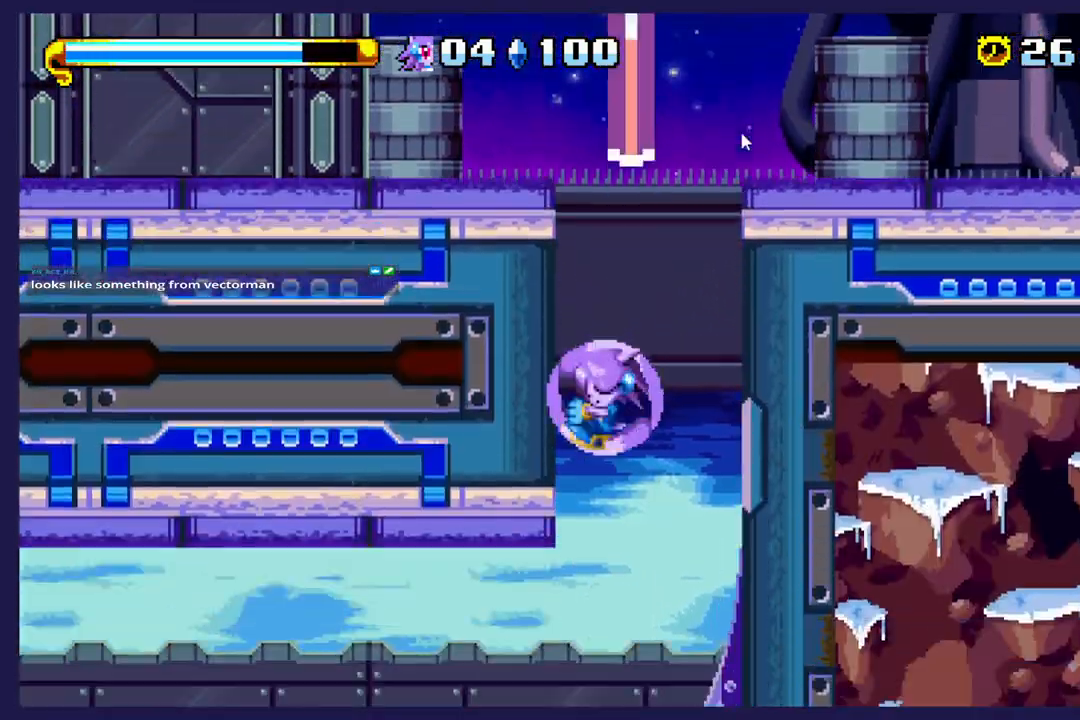
{"dt_ms": 500, "buttons": ["DPAD_LEFT"], "left_stick": "center", "events": []}
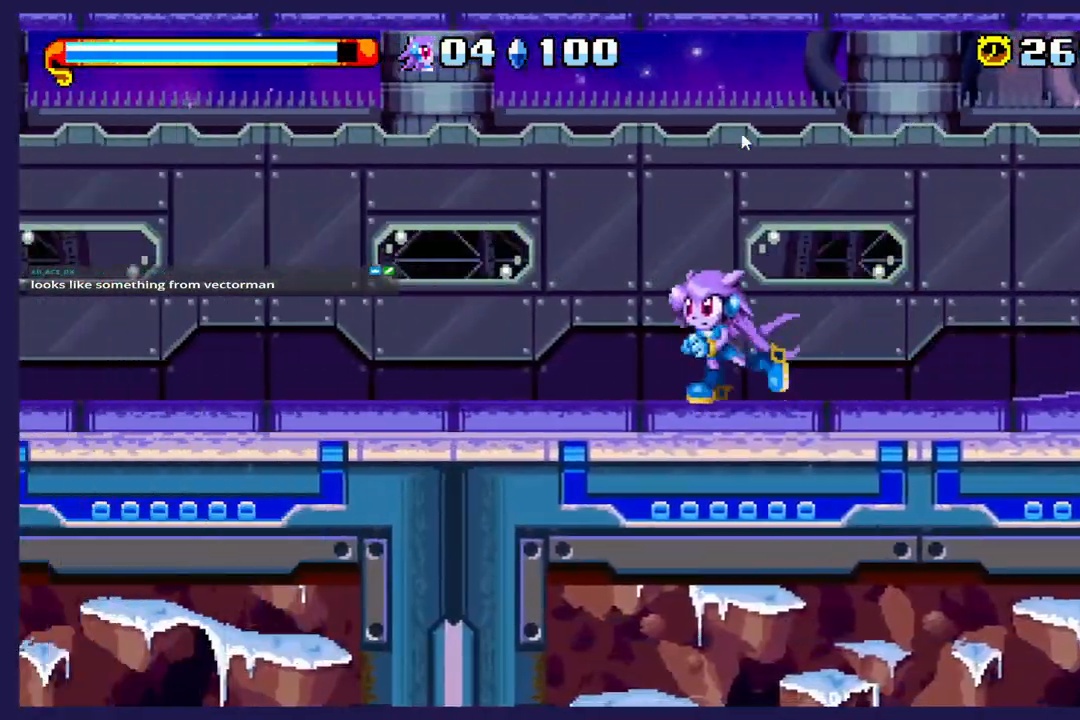
{"dt_ms": 500, "buttons": ["B", "DPAD_LEFT"], "left_stick": "center", "events": [[417, "B", "down"]]}
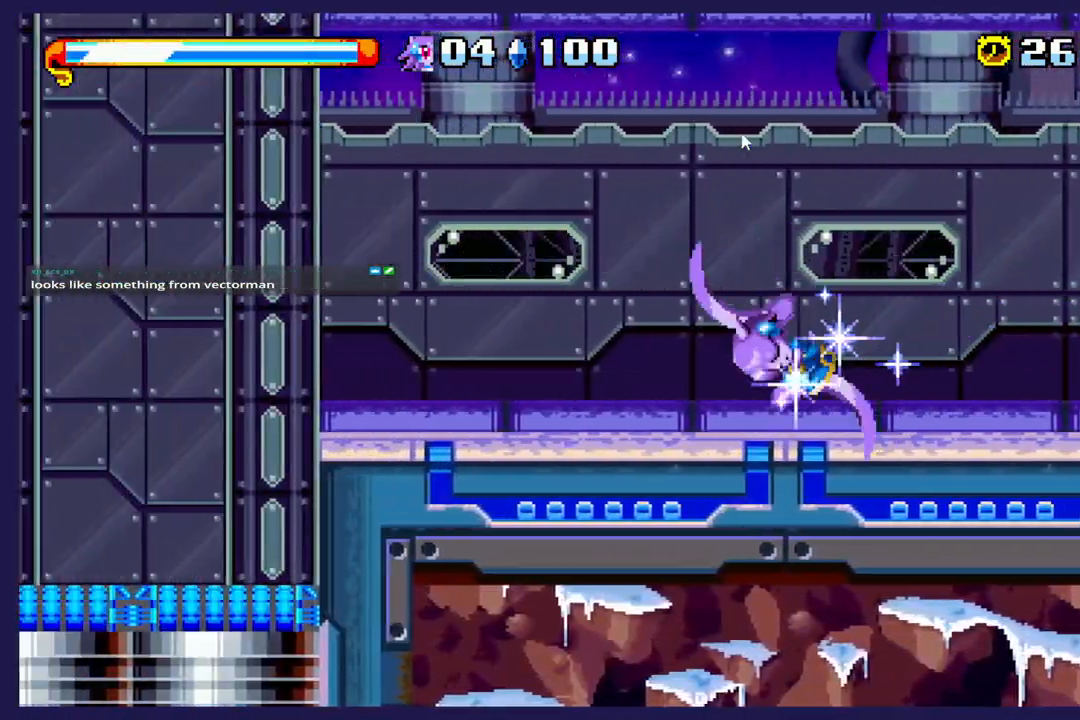
{"dt_ms": 500, "buttons": ["DPAD_LEFT"], "left_stick": "center", "events": [[67, "B", "up"]]}
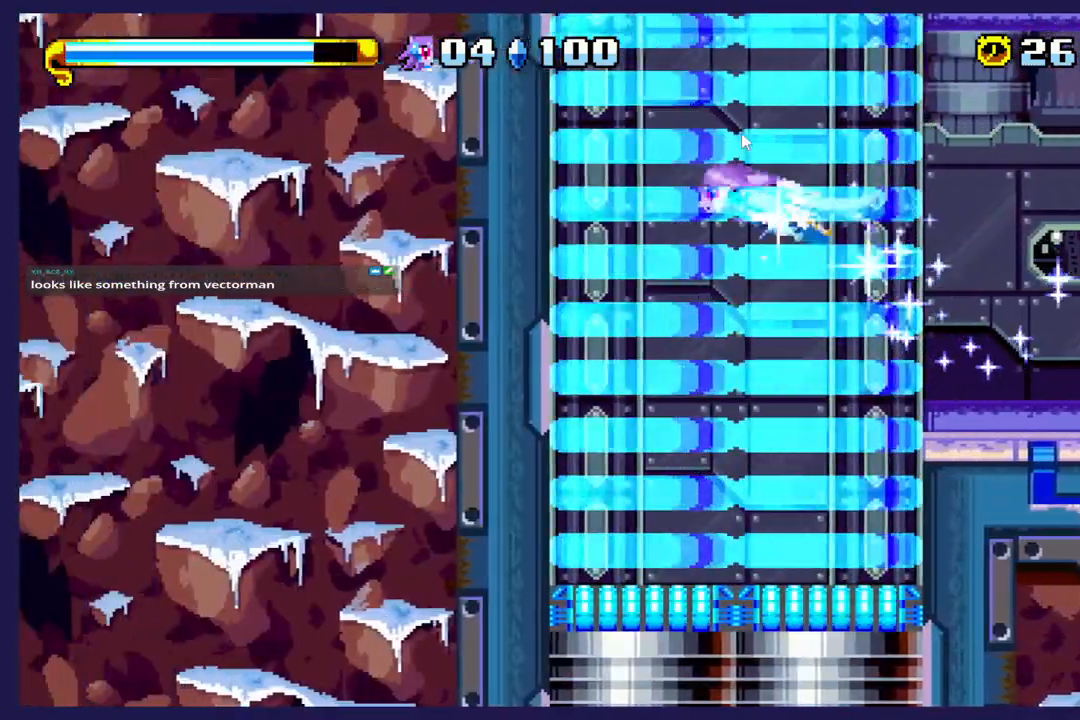
{"dt_ms": 1000, "buttons": [], "left_stick": "center"}
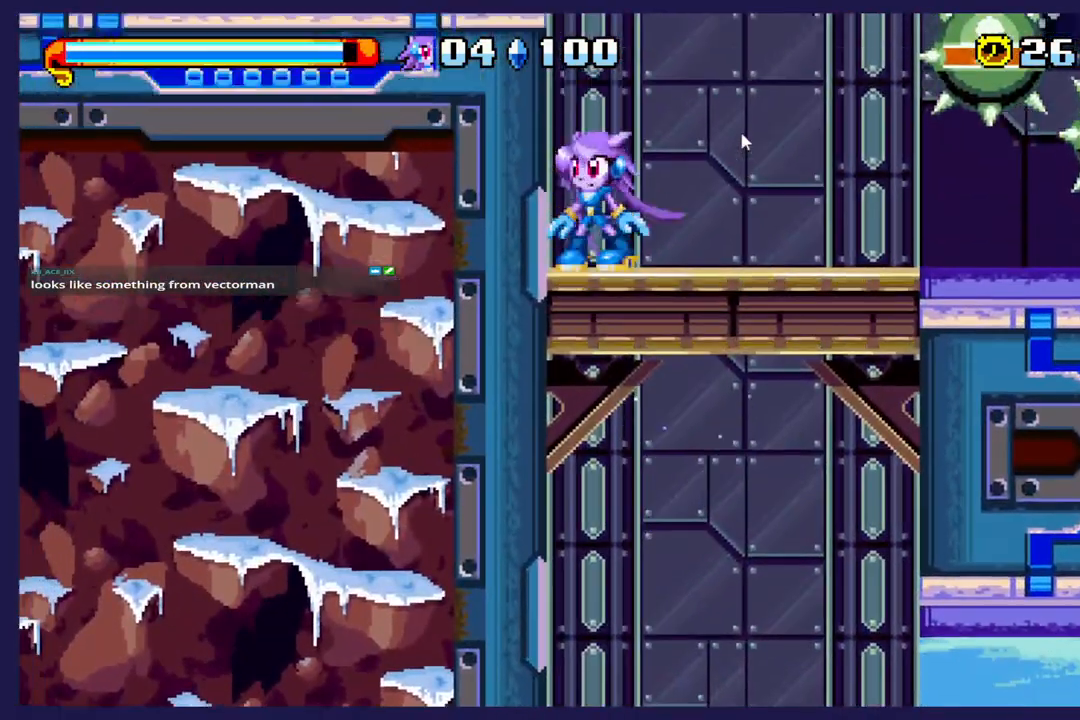
{"dt_ms": 500, "buttons": ["A", "DPAD_LEFT"], "left_stick": "center", "events": [[367, "A", "down"], [367, "DPAD_LEFT", "down"]]}
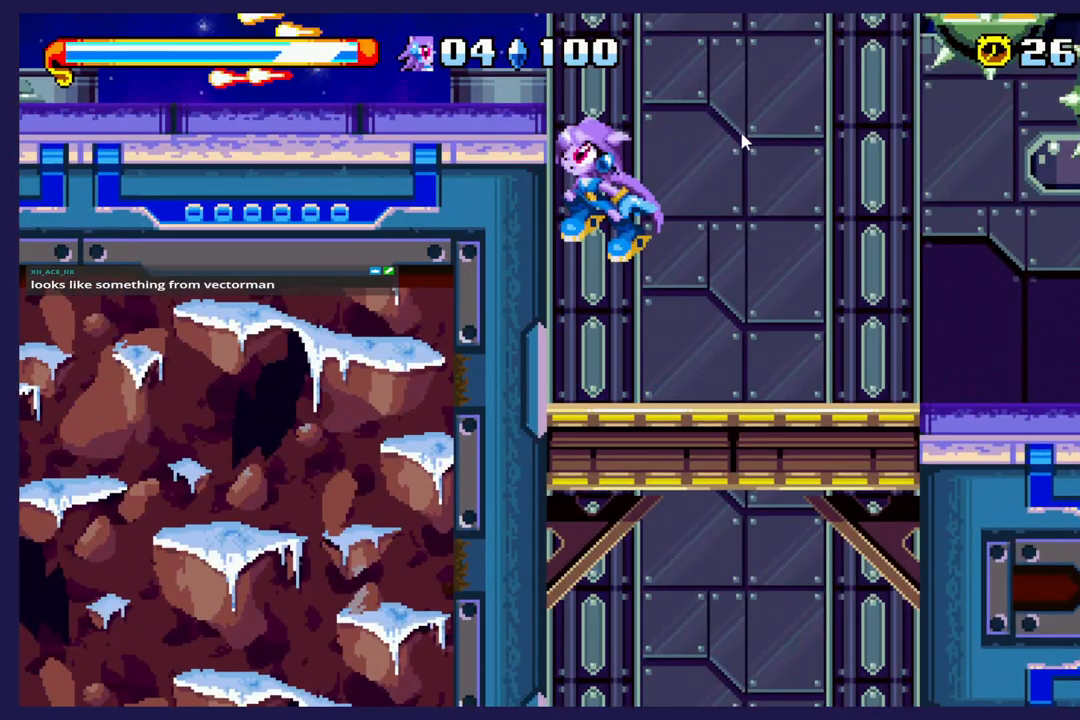
{"dt_ms": 500, "buttons": [], "left_stick": "center", "events": [[167, "A", "up"], [483, "DPAD_LEFT", "up"]]}
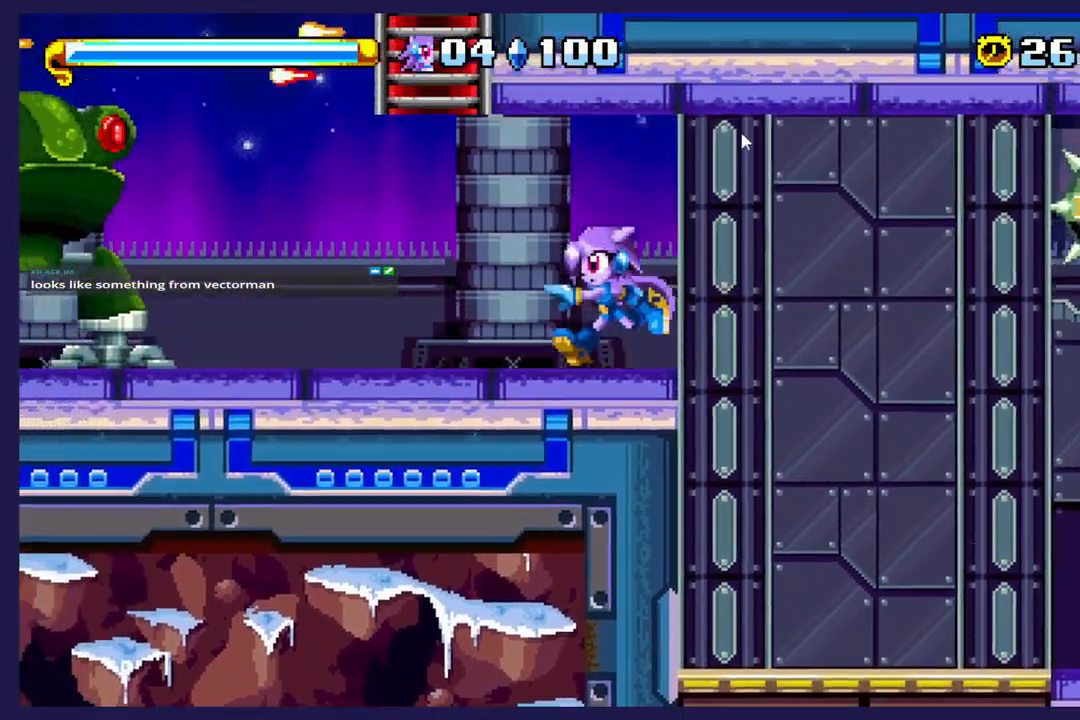
{"dt_ms": 500, "buttons": ["A", "DPAD_LEFT"], "left_stick": "center", "events": [[217, "DPAD_LEFT", "down"], [467, "A", "down"]]}
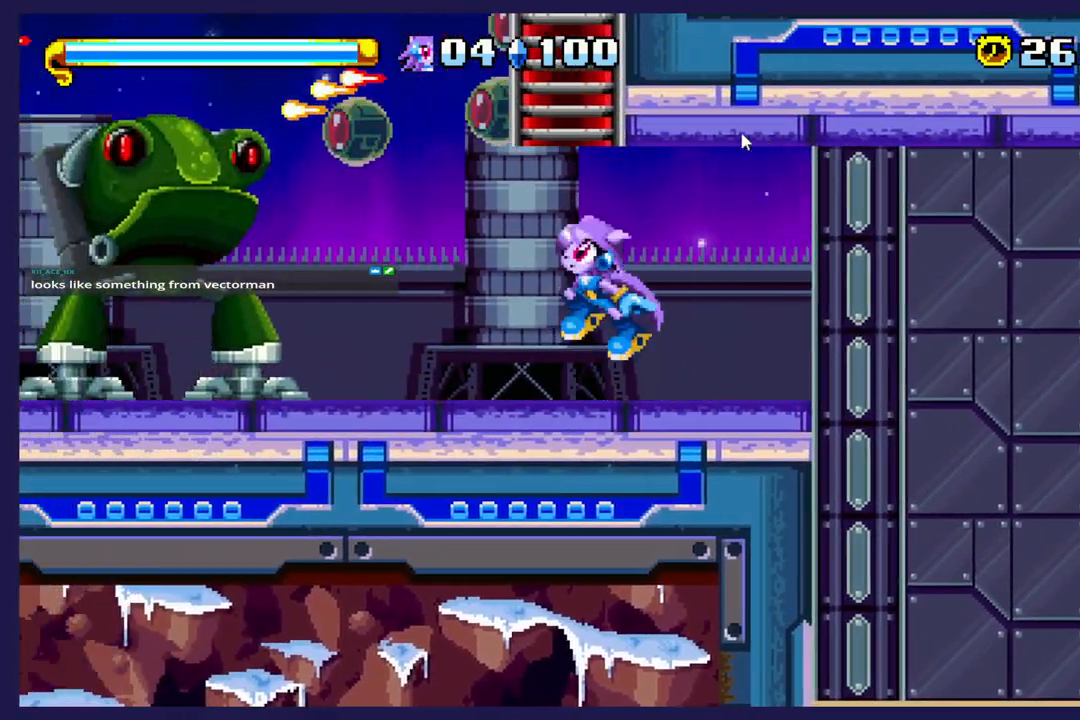
{"dt_ms": 500, "buttons": ["A", "DPAD_UP", "DPAD_RIGHT"], "left_stick": "center", "events": [[17, "DPAD_LEFT", "up"], [67, "DPAD_UP", "down"], [150, "DPAD_RIGHT", "down"]]}
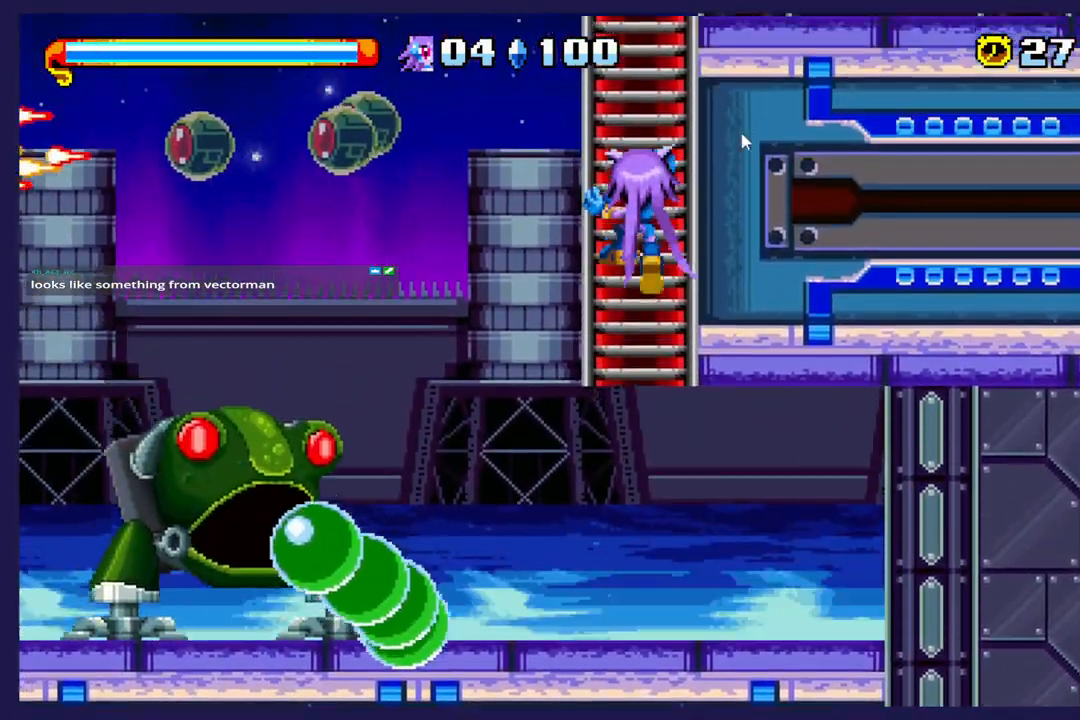
{"dt_ms": 500, "buttons": ["DPAD_UP"], "left_stick": "center", "events": [[100, "A", "up"], [100, "DPAD_RIGHT", "up"]]}
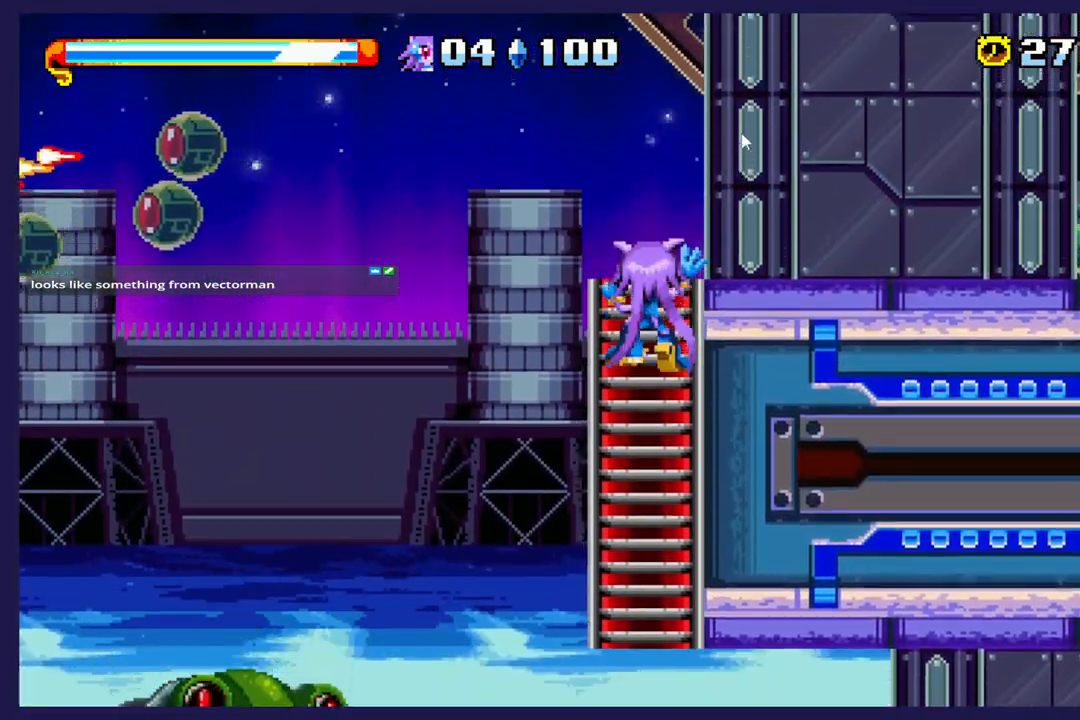
{"dt_ms": 500, "buttons": ["DPAD_RIGHT"], "left_stick": "center", "events": [[317, "DPAD_UP", "up"], [467, "DPAD_RIGHT", "down"]]}
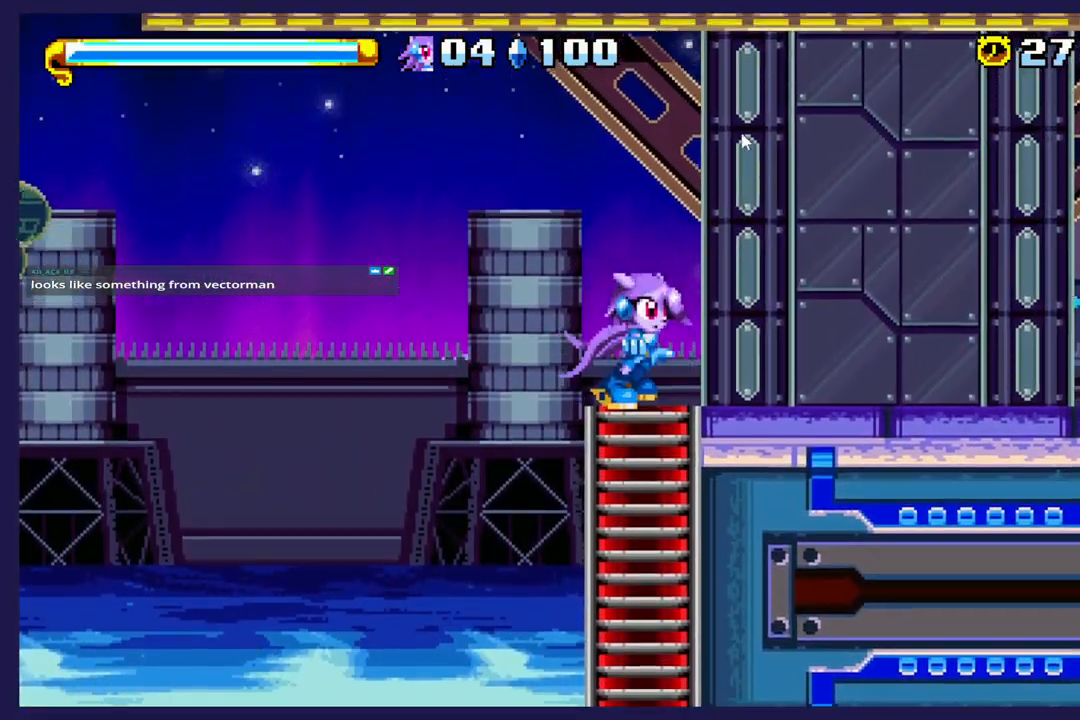
{"dt_ms": 500, "buttons": ["A", "DPAD_RIGHT"], "left_stick": "center", "events": [[133, "DPAD_RIGHT", "up"], [367, "DPAD_RIGHT", "down"], [400, "A", "down"]]}
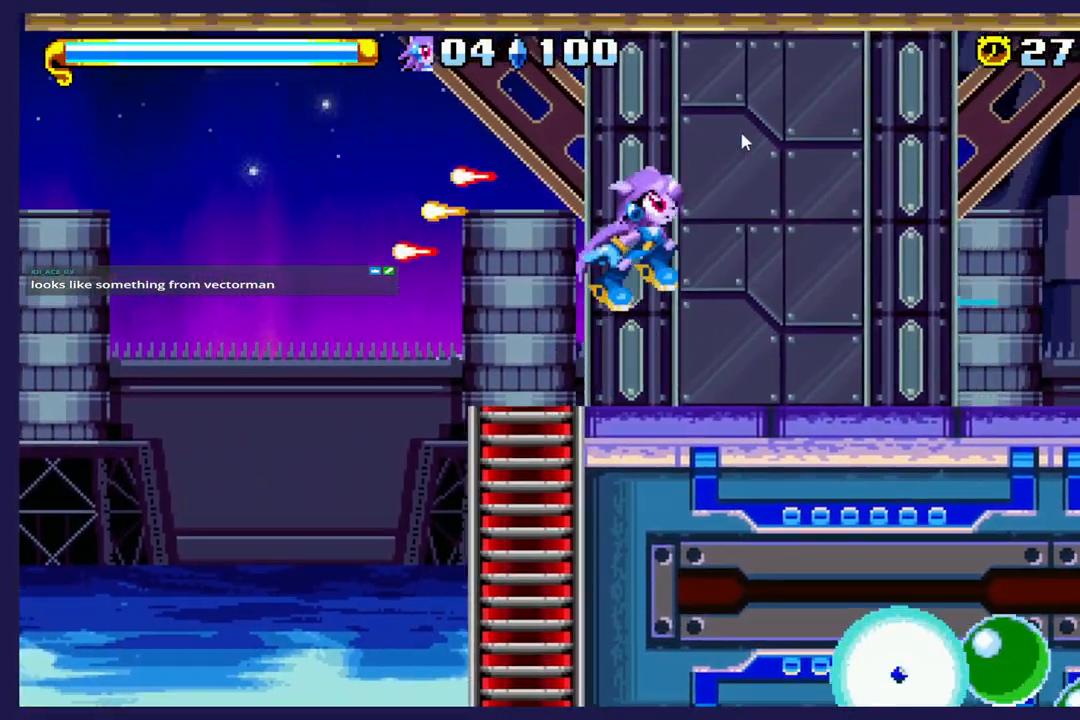
{"dt_ms": 500, "buttons": ["DPAD_LEFT"], "left_stick": "center", "events": [[33, "A", "up"], [167, "DPAD_RIGHT", "up"], [183, "X", "down"], [283, "DPAD_LEFT", "down"], [317, "X", "up"]]}